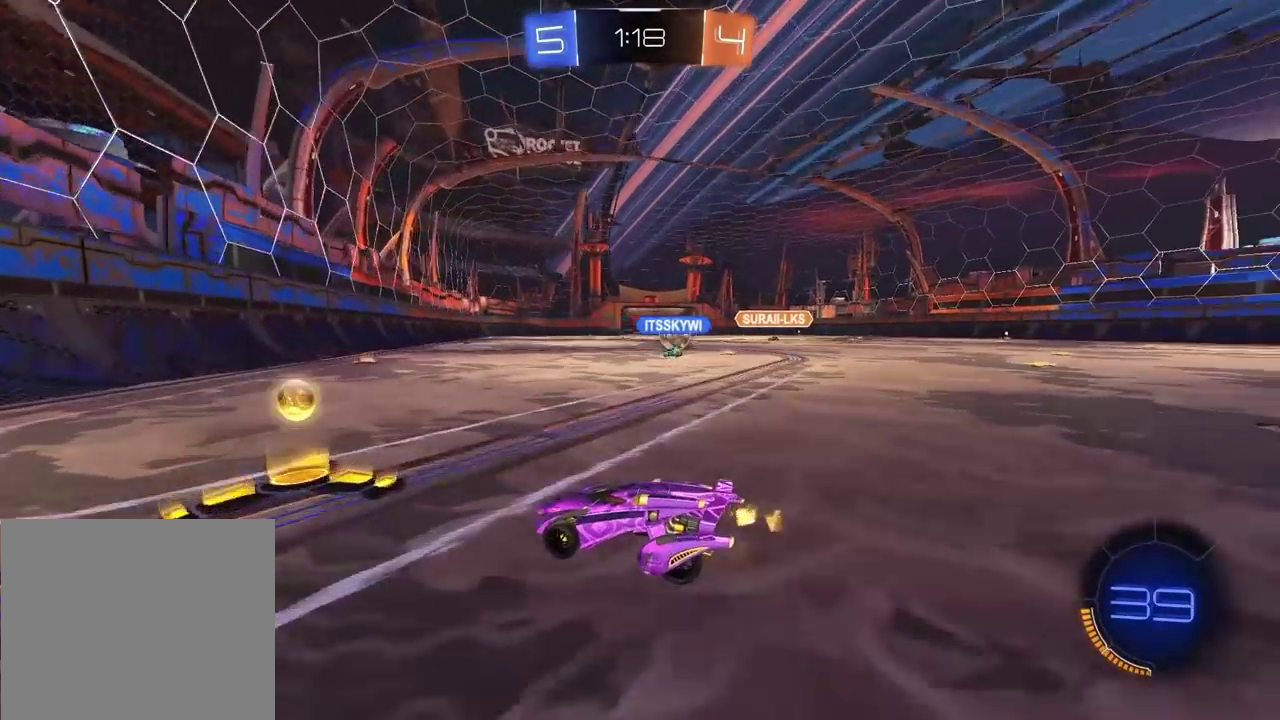
Gameplay with a controller (PlayStation layout); each line is a JSON object with the inputs held at the frame after it. "events" lists button and stick changes between this image and that frame as [ms after this image, input, new state], when the widget could be followed in between.
{"buttons": ["R2"], "left_stick": "right", "right_stick": "center", "events": []}
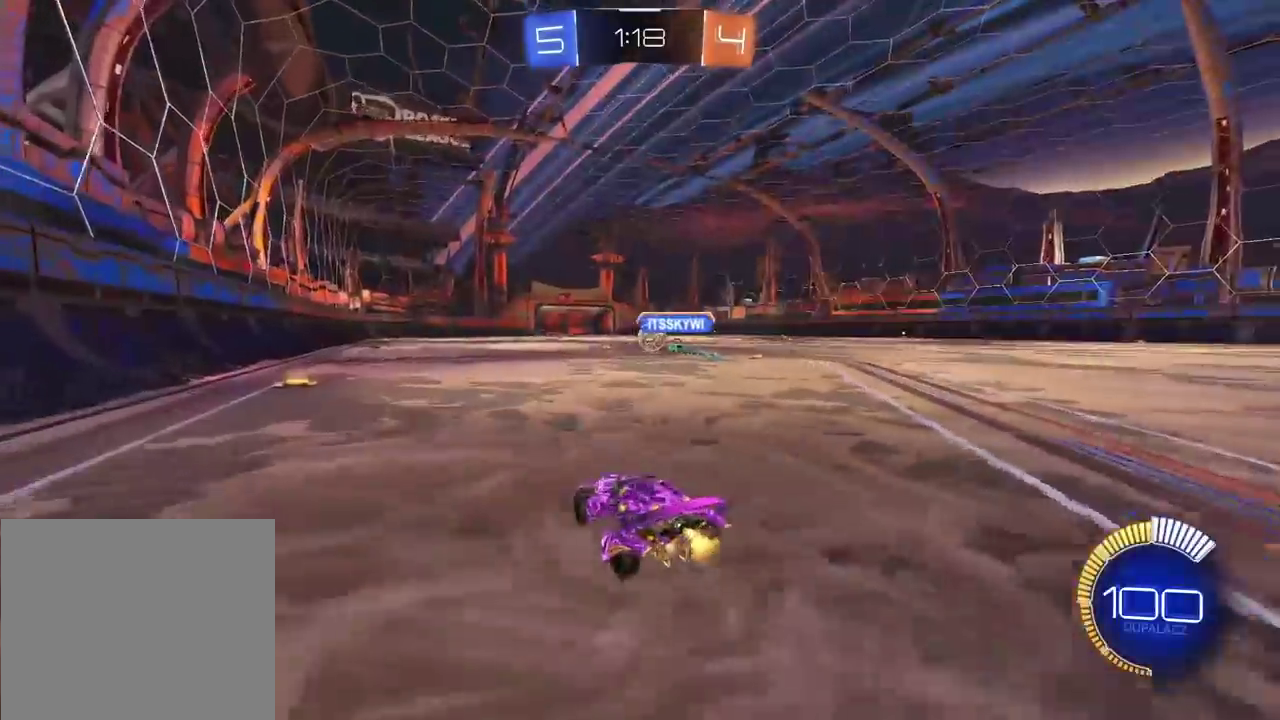
{"buttons": ["R2"], "left_stick": "center", "right_stick": "center", "events": [[500, "left_stick", "center"]]}
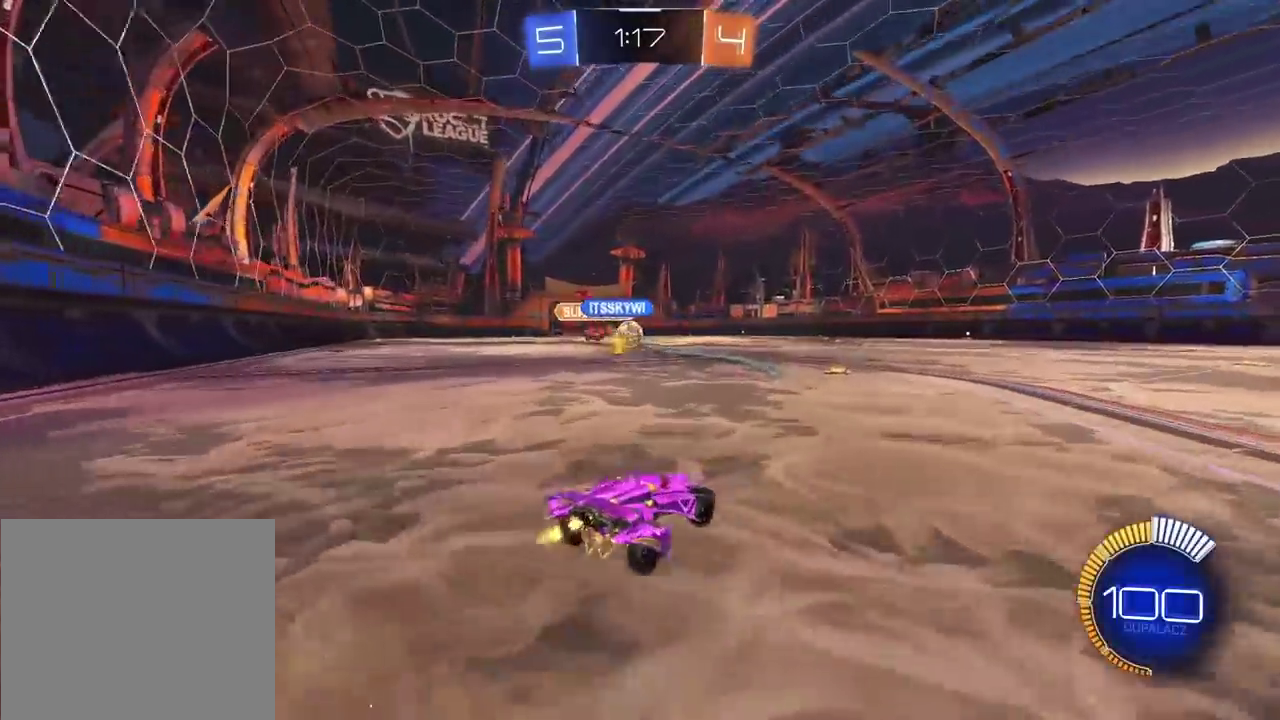
{"buttons": ["CIRCLE", "R2"], "left_stick": "center", "right_stick": "center", "events": [[250, "CIRCLE", "down"], [283, "left_stick", "down-left"], [350, "left_stick", "left"], [483, "left_stick", "center"]]}
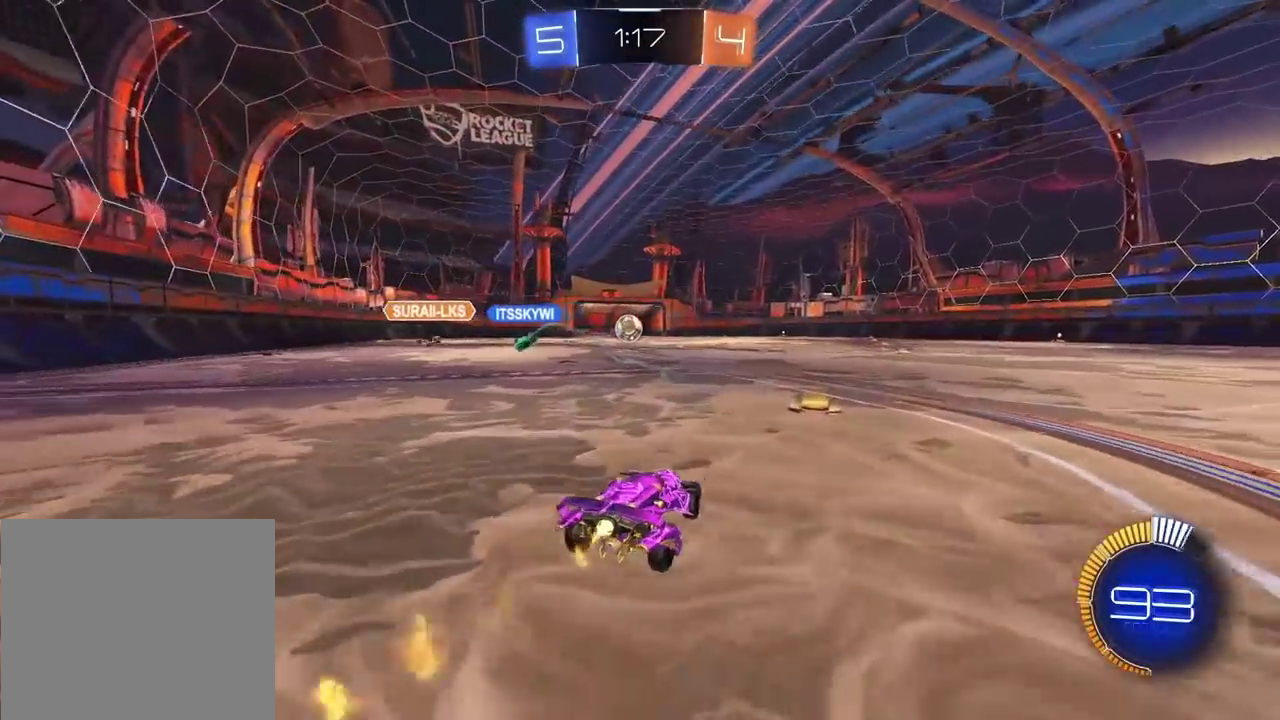
{"buttons": ["CIRCLE", "TRIANGLE", "R2"], "left_stick": "center", "right_stick": "center", "events": [[183, "left_stick", "left"], [250, "left_stick", "center"], [500, "TRIANGLE", "down"]]}
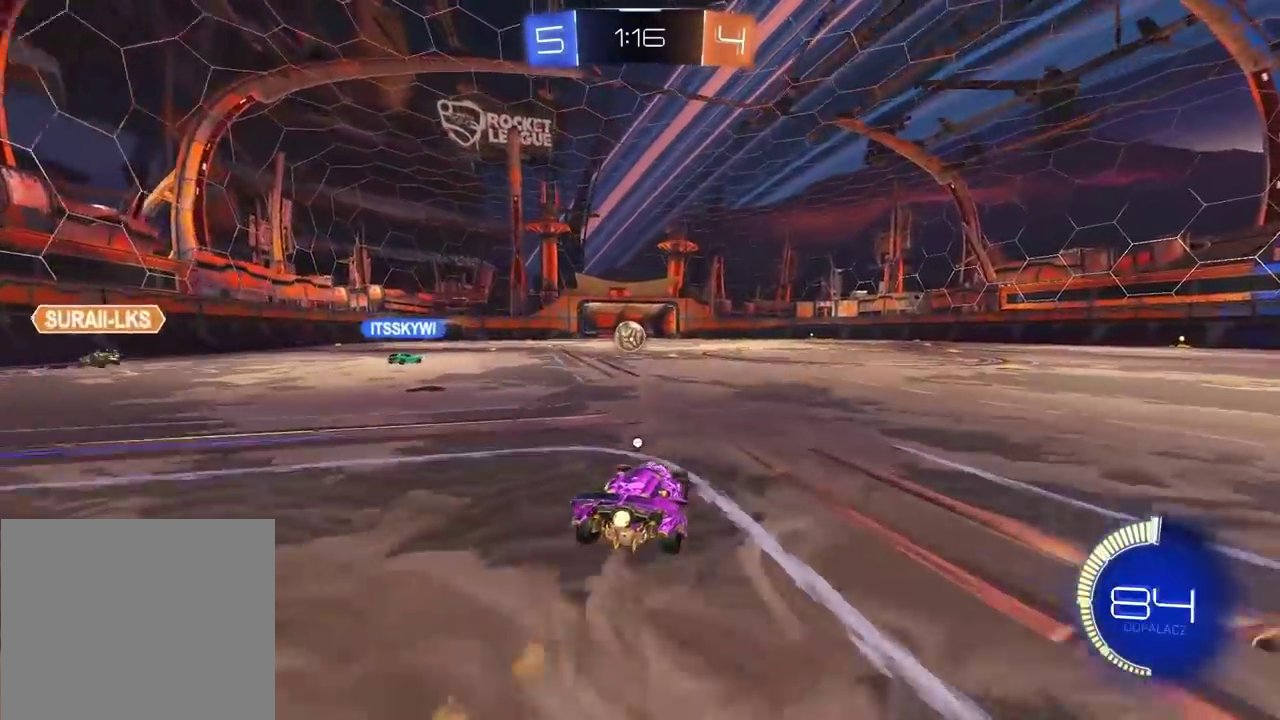
{"buttons": ["R2"], "left_stick": "center", "right_stick": "center", "events": [[183, "TRIANGLE", "up"], [250, "CIRCLE", "up"]]}
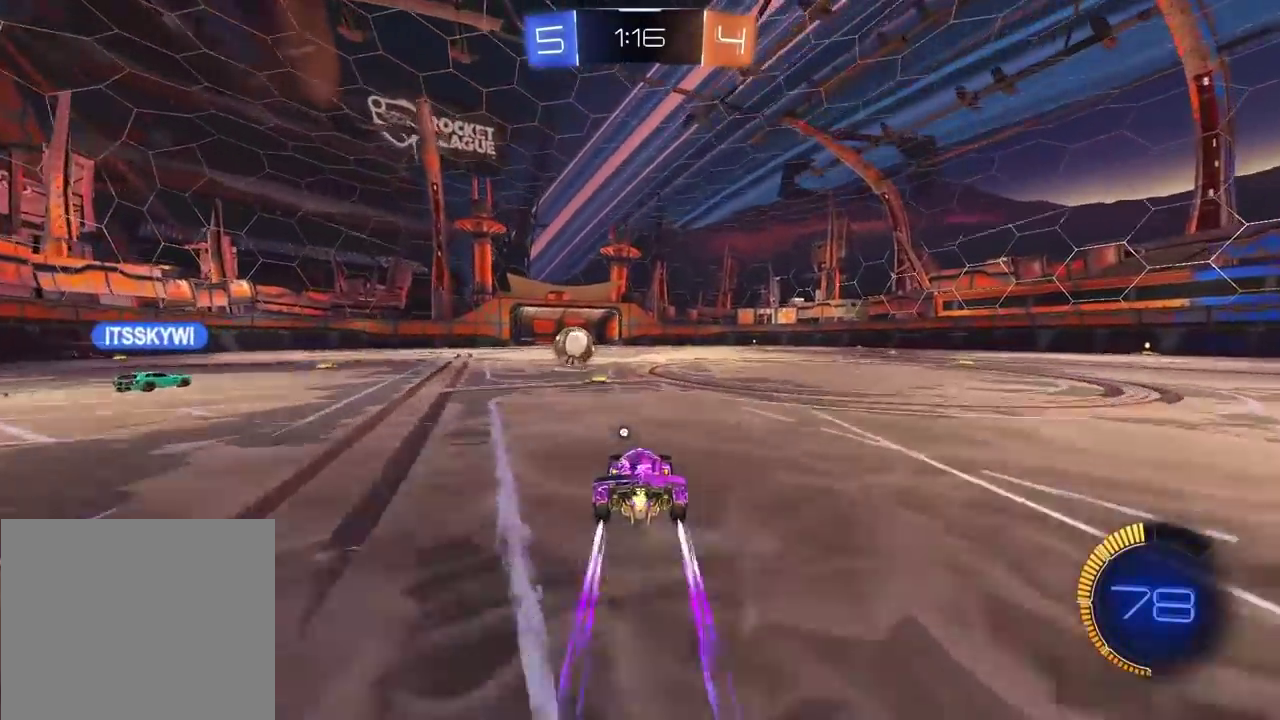
{"buttons": ["CIRCLE", "R2"], "left_stick": "center", "right_stick": "center", "events": [[450, "CIRCLE", "down"]]}
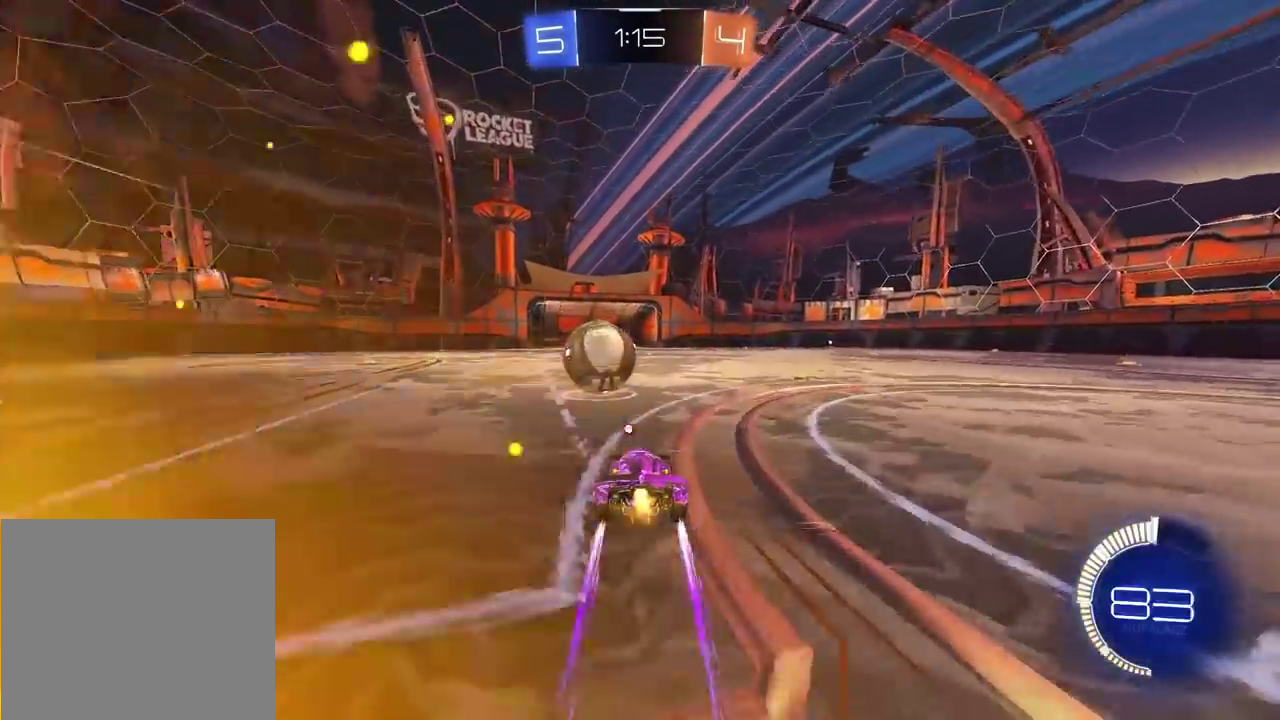
{"buttons": ["CIRCLE", "TRIANGLE", "R2"], "left_stick": "right", "right_stick": "center", "events": [[383, "left_stick", "right"], [417, "TRIANGLE", "down"]]}
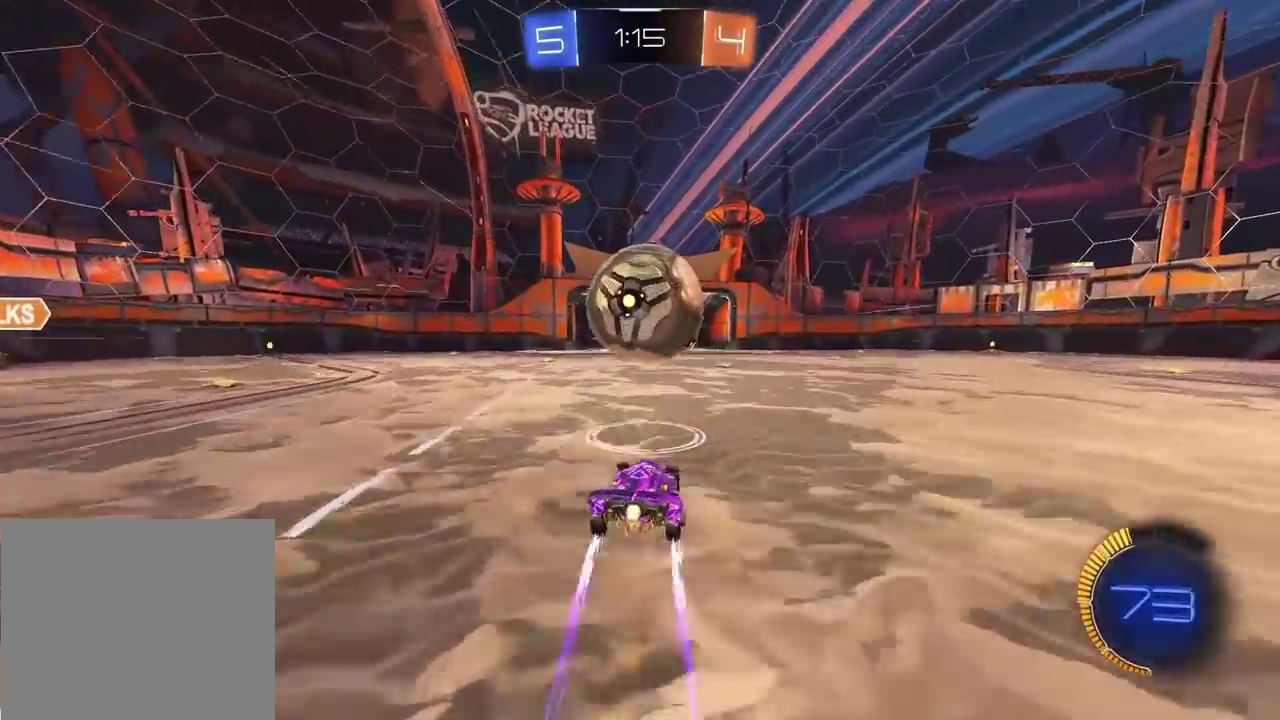
{"buttons": [], "left_stick": "up", "right_stick": "center", "events": [[33, "TRIANGLE", "up"], [83, "CIRCLE", "up"], [233, "left_stick", "up"], [250, "CROSS", "down"], [467, "CROSS", "up"], [483, "R2", "up"]]}
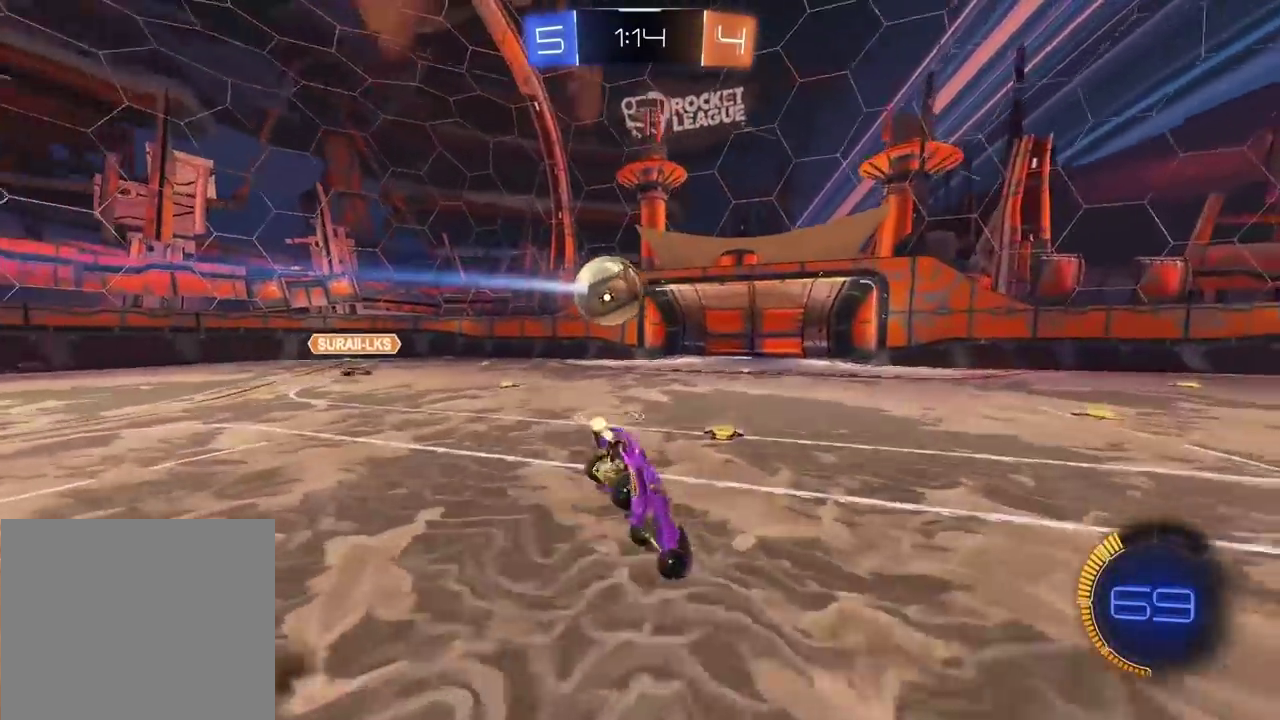
{"buttons": [], "left_stick": "center", "right_stick": "center", "events": [[33, "left_stick", "center"]]}
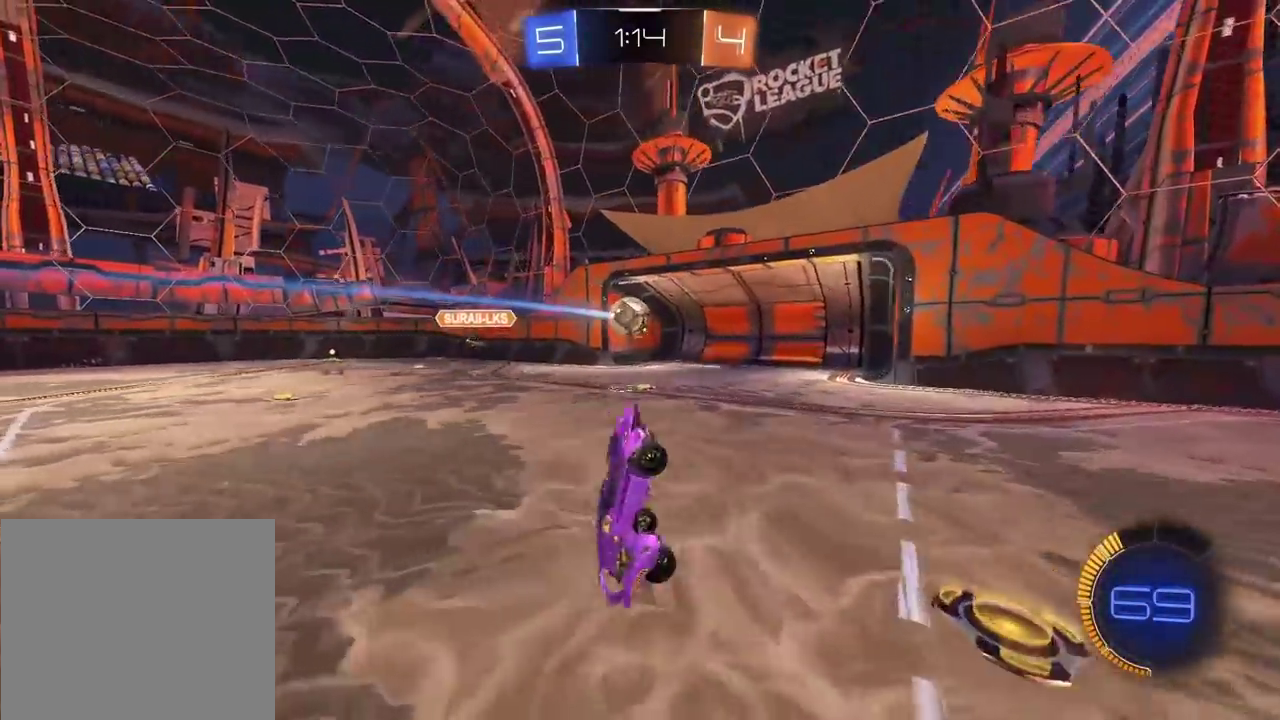
{"buttons": [], "left_stick": "center", "right_stick": "center", "events": []}
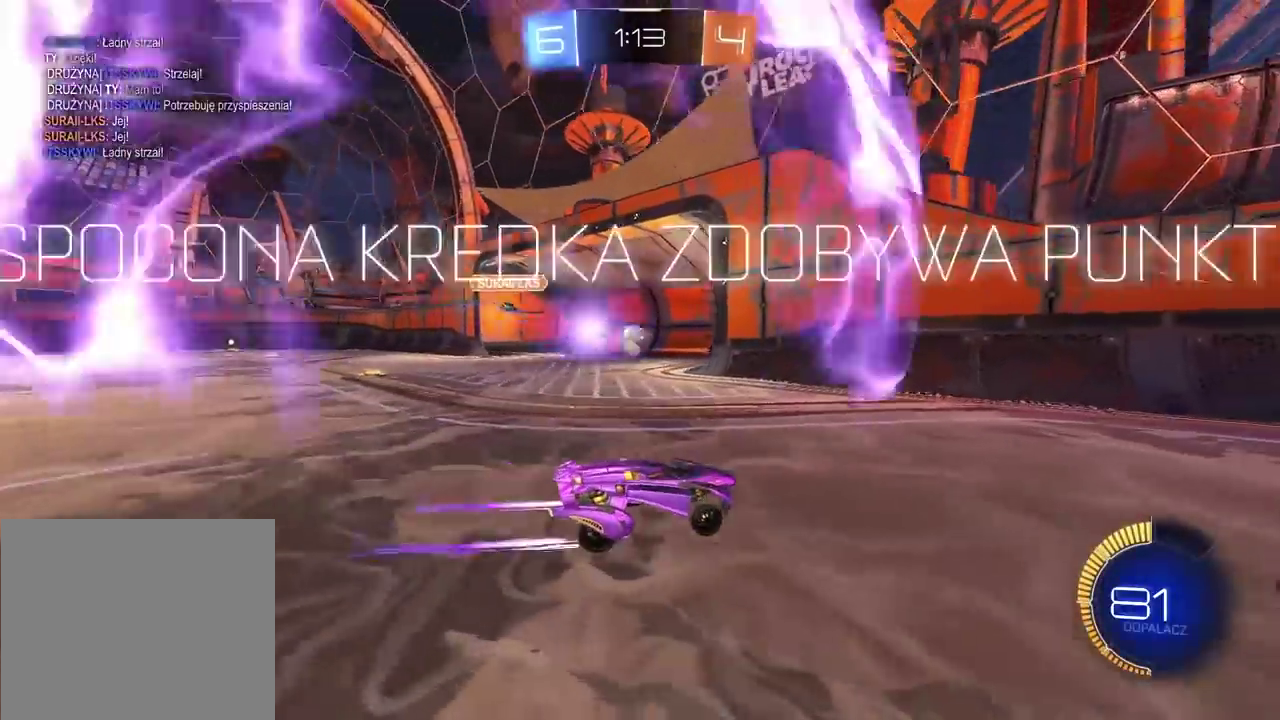
{"buttons": [], "left_stick": "center", "right_stick": "center", "events": []}
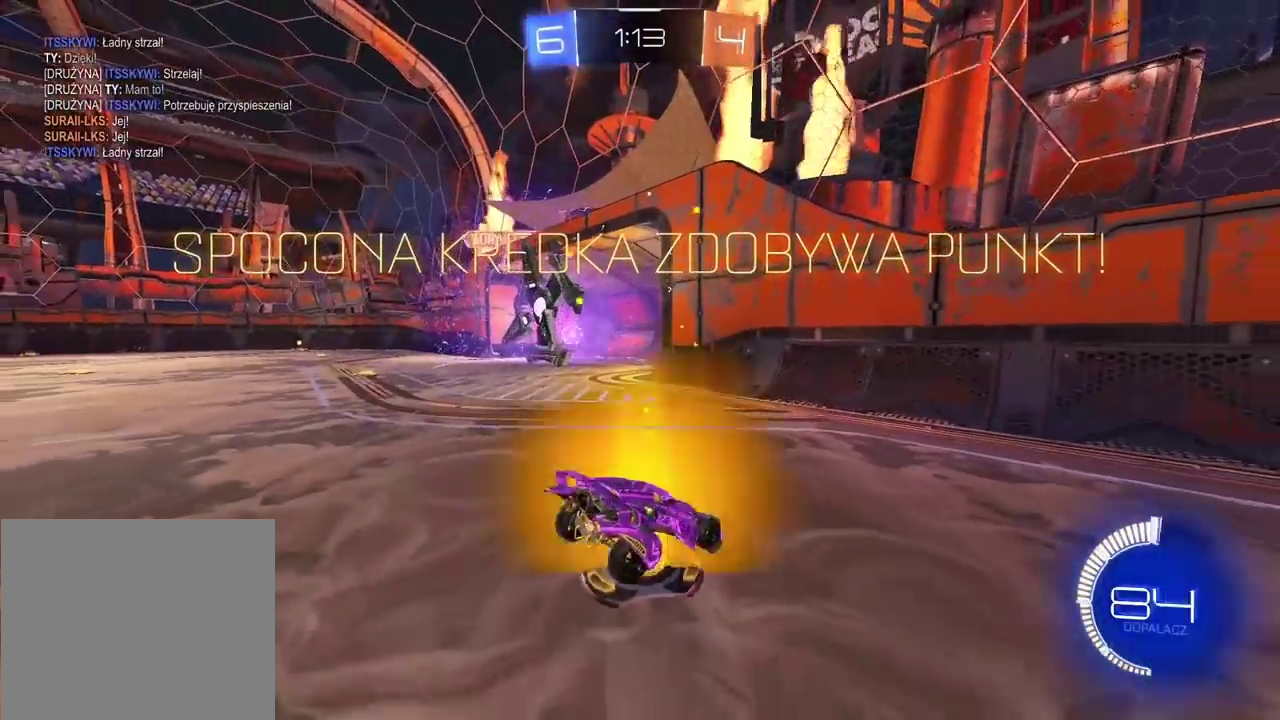
{"buttons": [], "left_stick": "left", "right_stick": "center", "events": [[400, "left_stick", "left"]]}
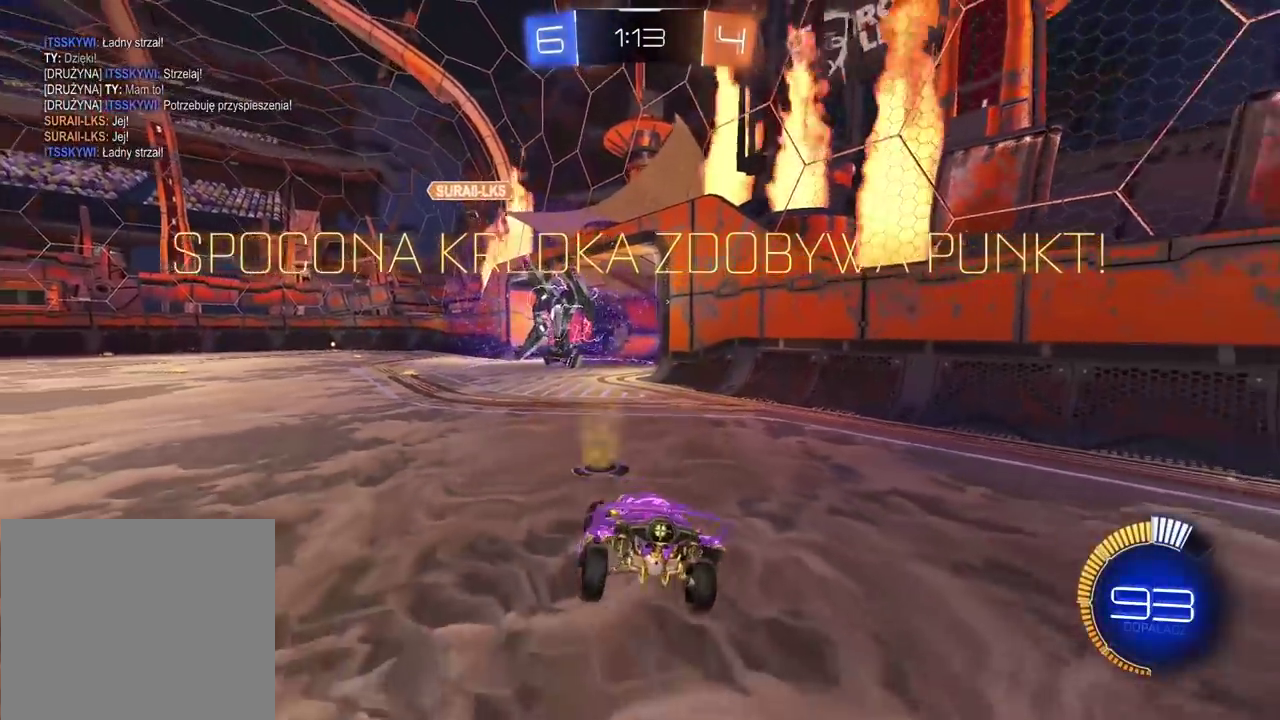
{"buttons": ["R2"], "left_stick": "center", "right_stick": "center", "events": [[17, "left_stick", "center"], [250, "left_stick", "left"], [400, "left_stick", "center"], [483, "R2", "down"]]}
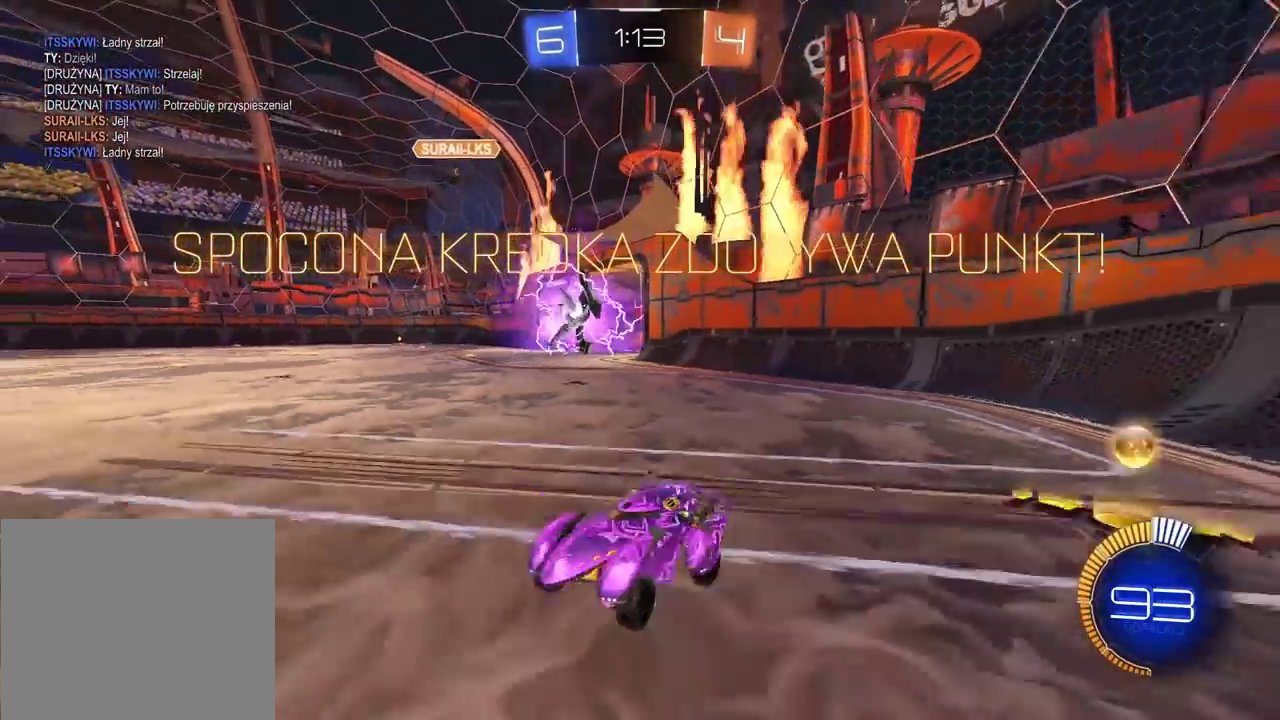
{"buttons": ["R2"], "left_stick": "right", "right_stick": "center", "events": [[217, "left_stick", "right"]]}
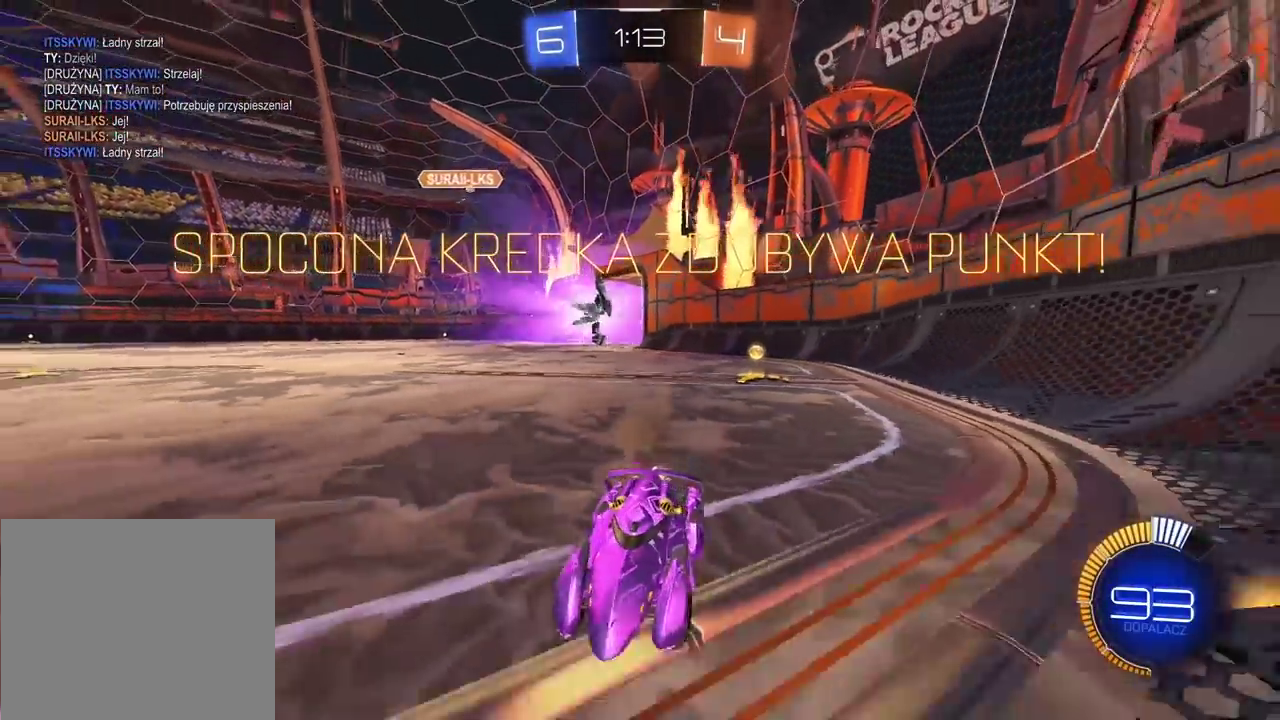
{"buttons": ["R2"], "left_stick": "right", "right_stick": "center", "events": []}
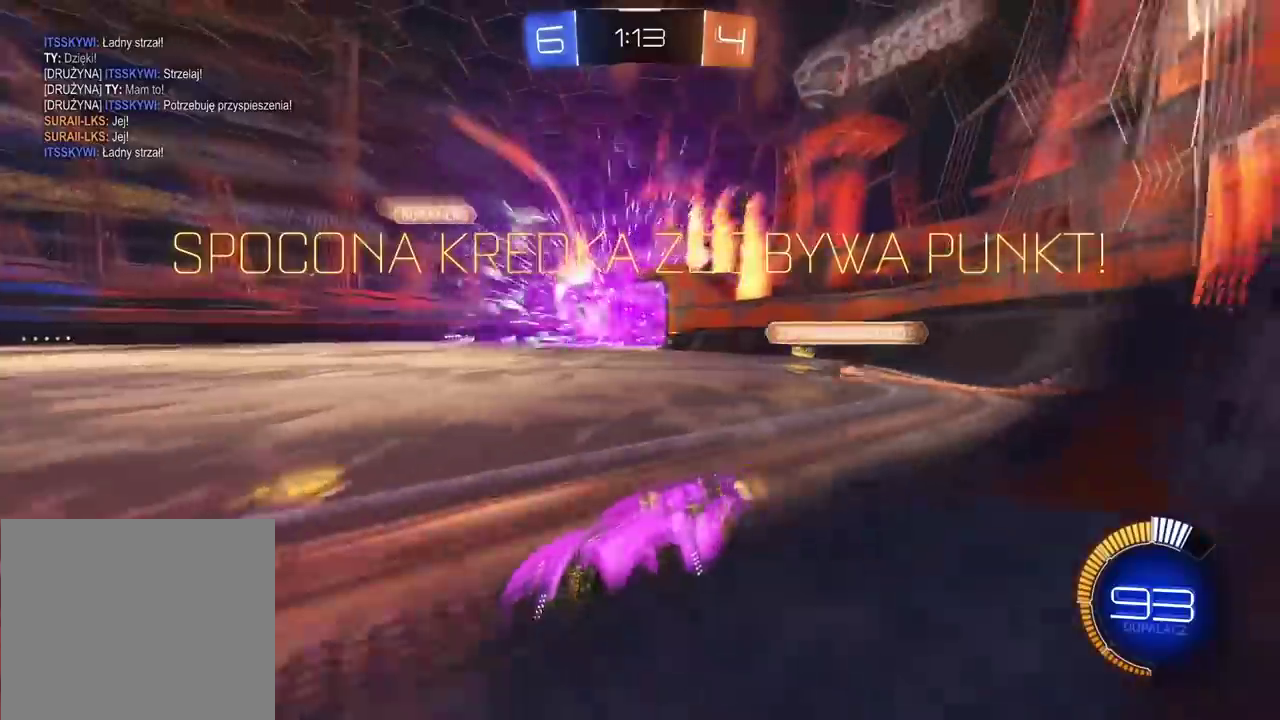
{"buttons": ["R2"], "left_stick": "right", "right_stick": "center", "events": [[17, "left_stick", "center"], [417, "left_stick", "right"]]}
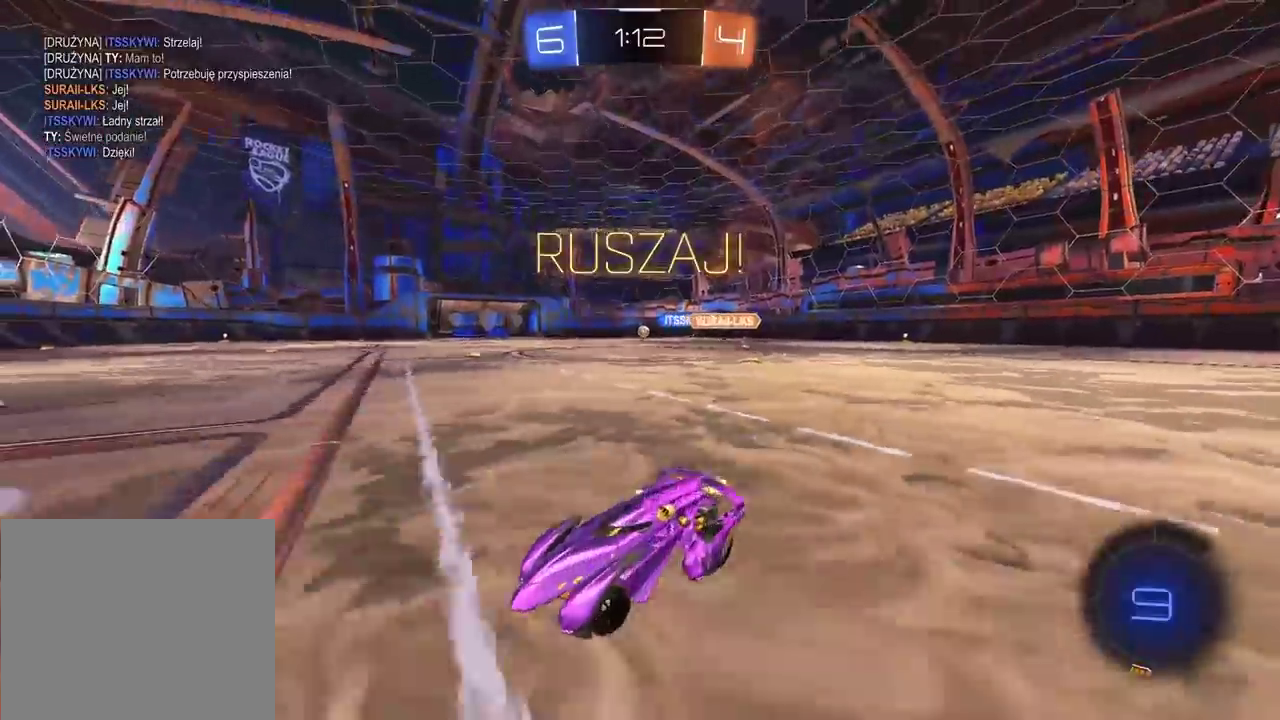
{"buttons": ["R2"], "left_stick": "center", "right_stick": "center", "events": [[283, "TRIANGLE", "down"], [383, "TRIANGLE", "up"], [483, "left_stick", "center"]]}
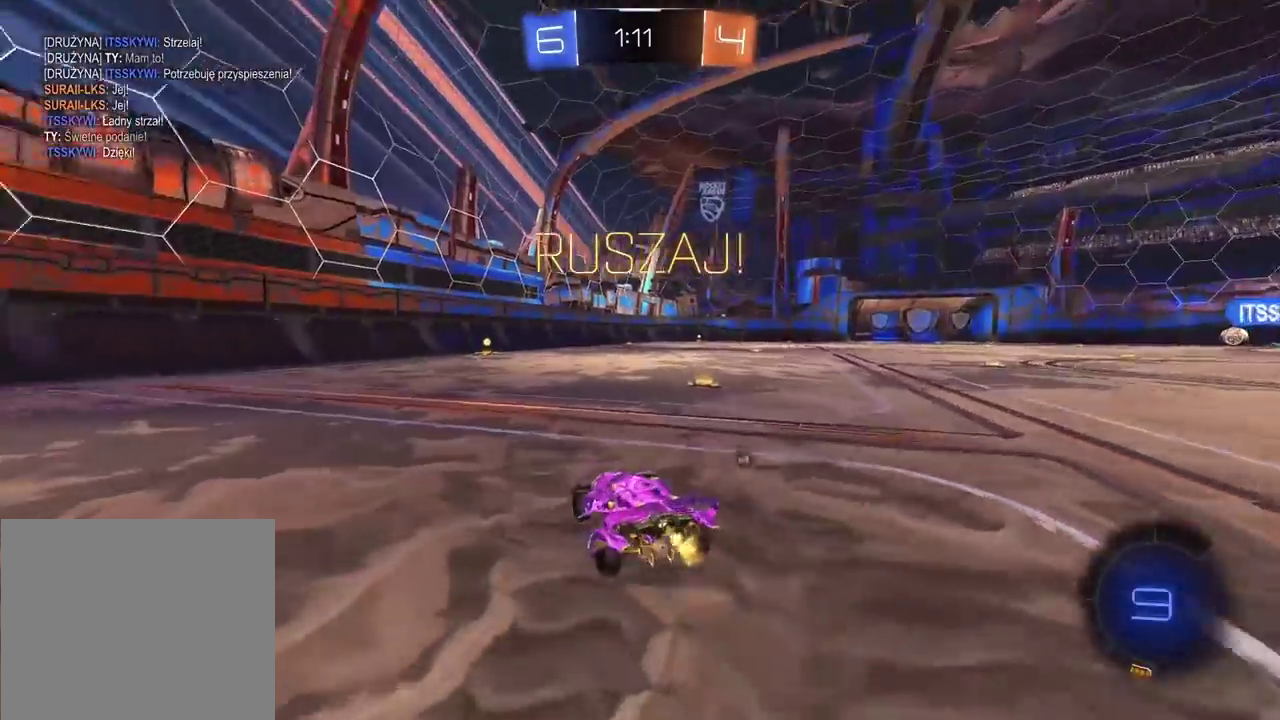
{"buttons": ["CROSS", "CIRCLE", "R2"], "left_stick": "up", "right_stick": "center", "events": [[117, "CIRCLE", "down"], [283, "left_stick", "up"], [317, "CROSS", "down"], [400, "CROSS", "up"], [467, "CROSS", "down"]]}
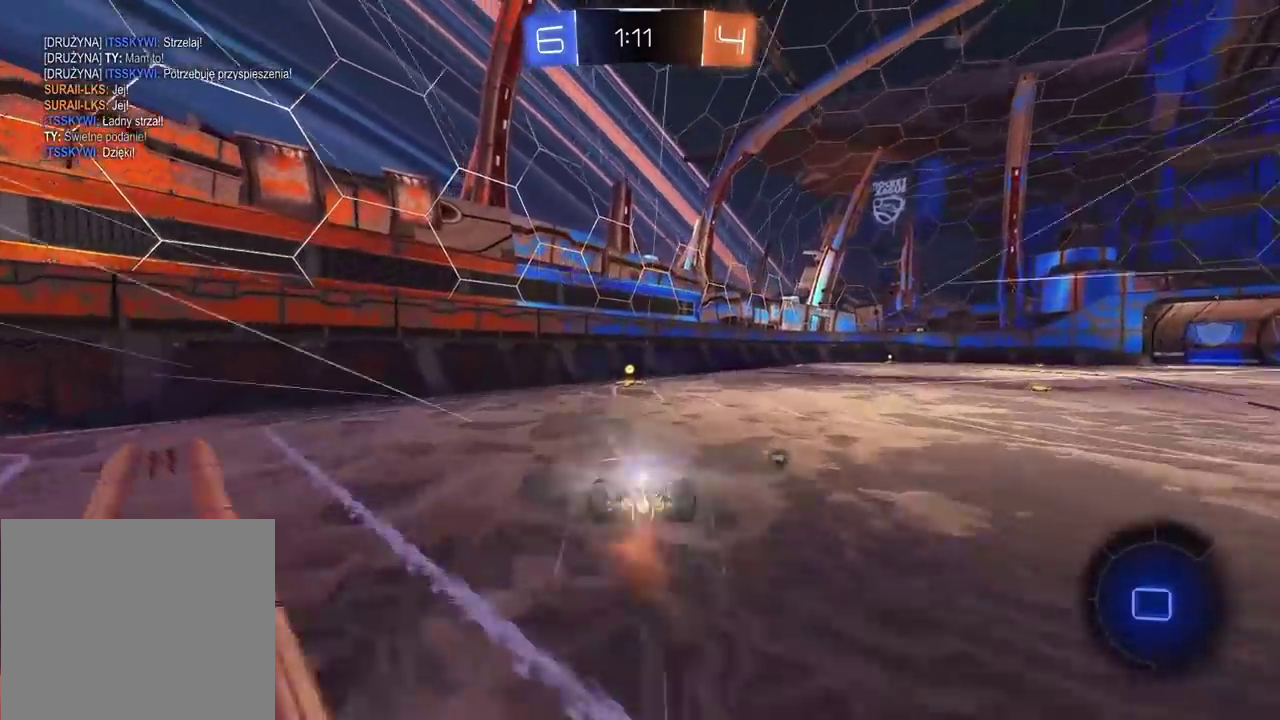
{"buttons": [], "left_stick": "center", "right_stick": "center", "events": [[83, "TRIANGLE", "down"], [133, "CROSS", "up"], [183, "CIRCLE", "up"], [183, "TRIANGLE", "up"], [250, "left_stick", "center"], [300, "R2", "up"]]}
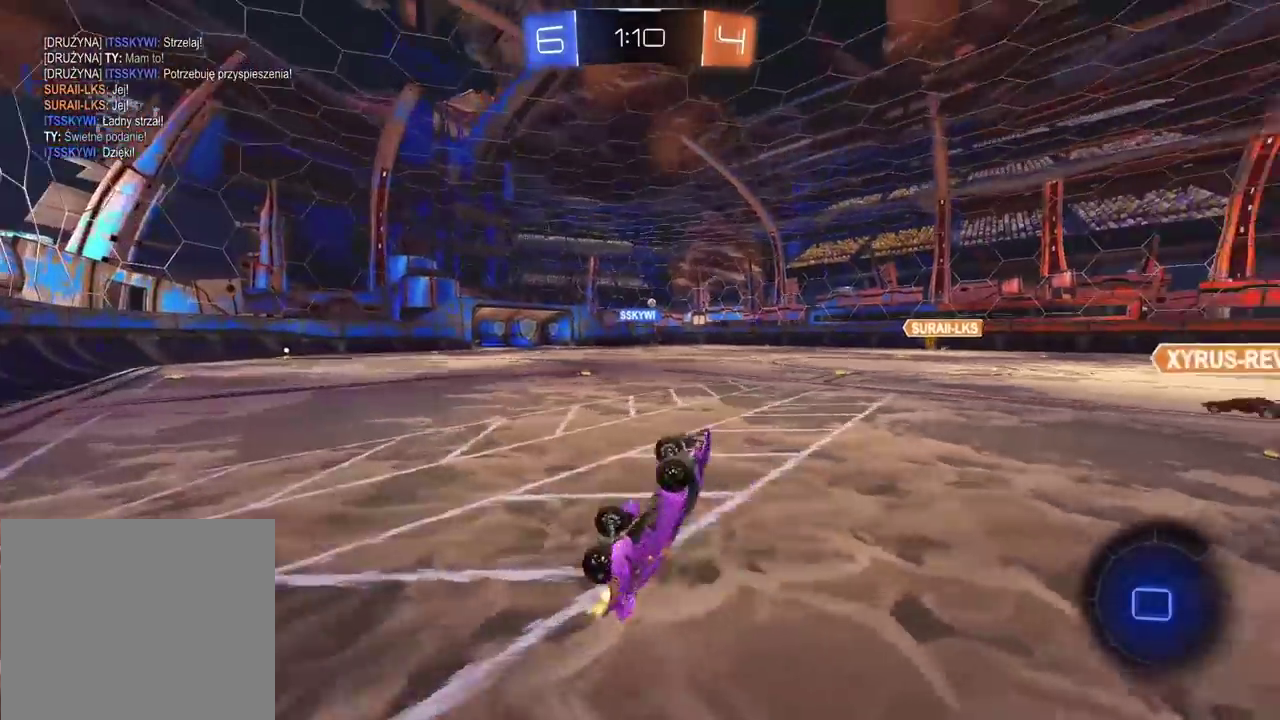
{"buttons": ["CIRCLE", "R2"], "left_stick": "right", "right_stick": "center", "events": [[67, "R2", "down"], [350, "left_stick", "right"], [483, "CIRCLE", "down"]]}
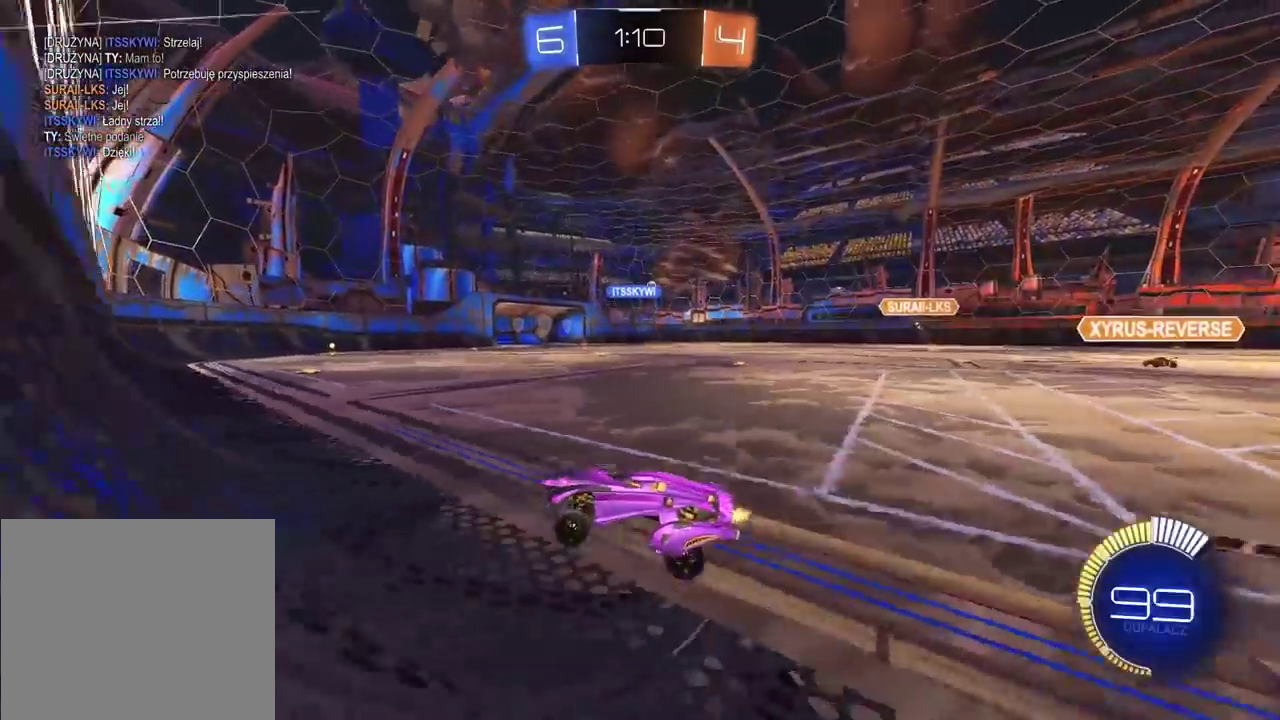
{"buttons": ["CIRCLE", "R2"], "left_stick": "right", "right_stick": "center", "events": []}
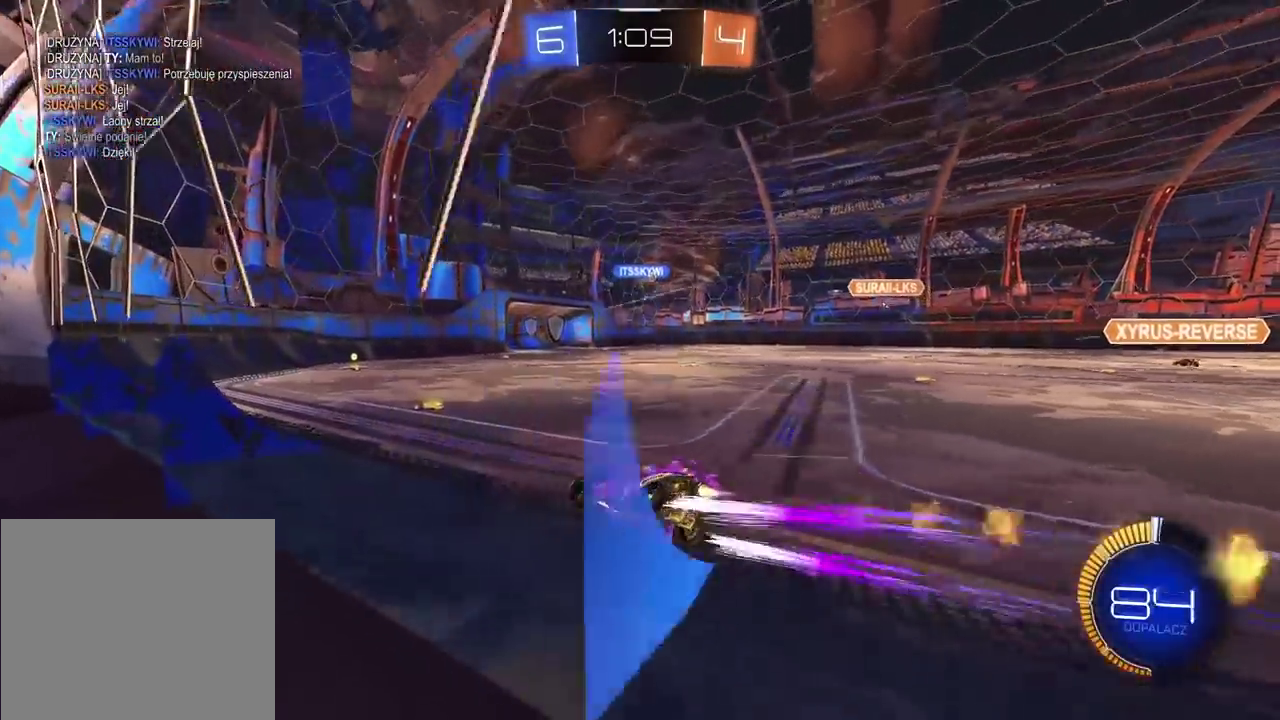
{"buttons": ["R2"], "left_stick": "center", "right_stick": "center", "events": [[50, "left_stick", "center"], [200, "CIRCLE", "up"], [267, "left_stick", "left"], [400, "left_stick", "center"]]}
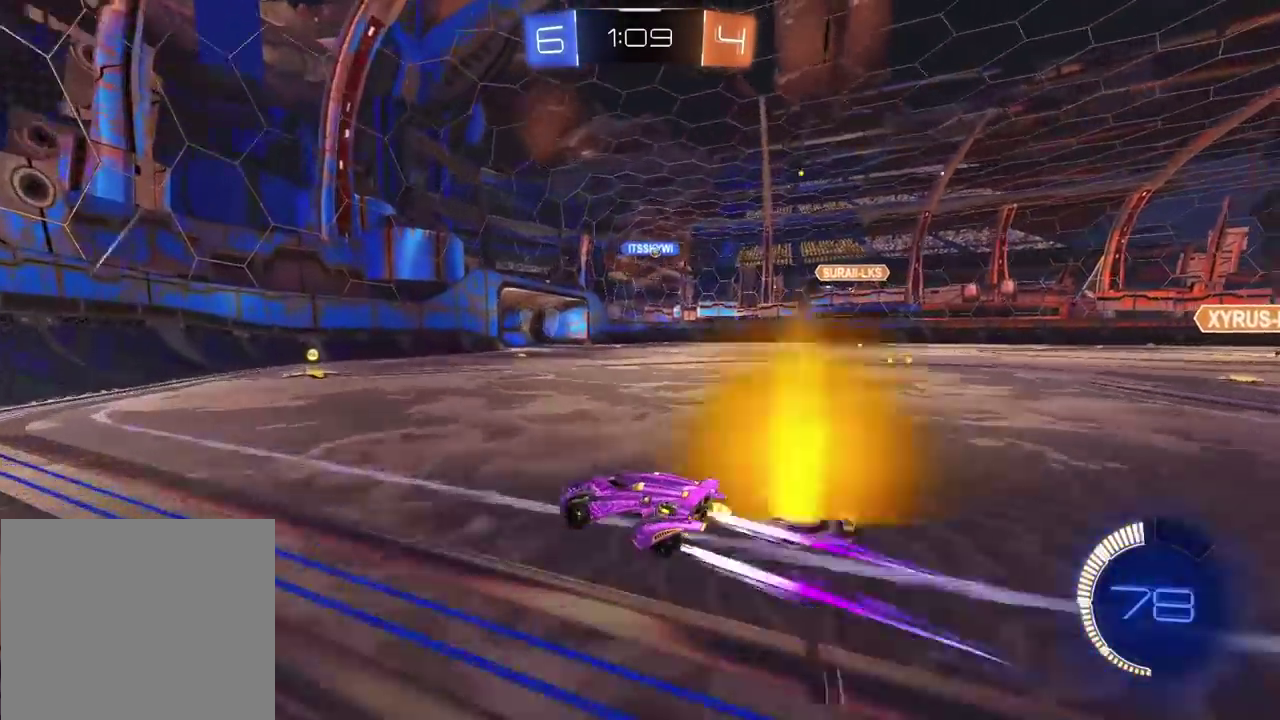
{"buttons": ["R2"], "left_stick": "right", "right_stick": "center", "events": [[167, "CIRCLE", "down"], [233, "left_stick", "right"], [317, "CIRCLE", "up"]]}
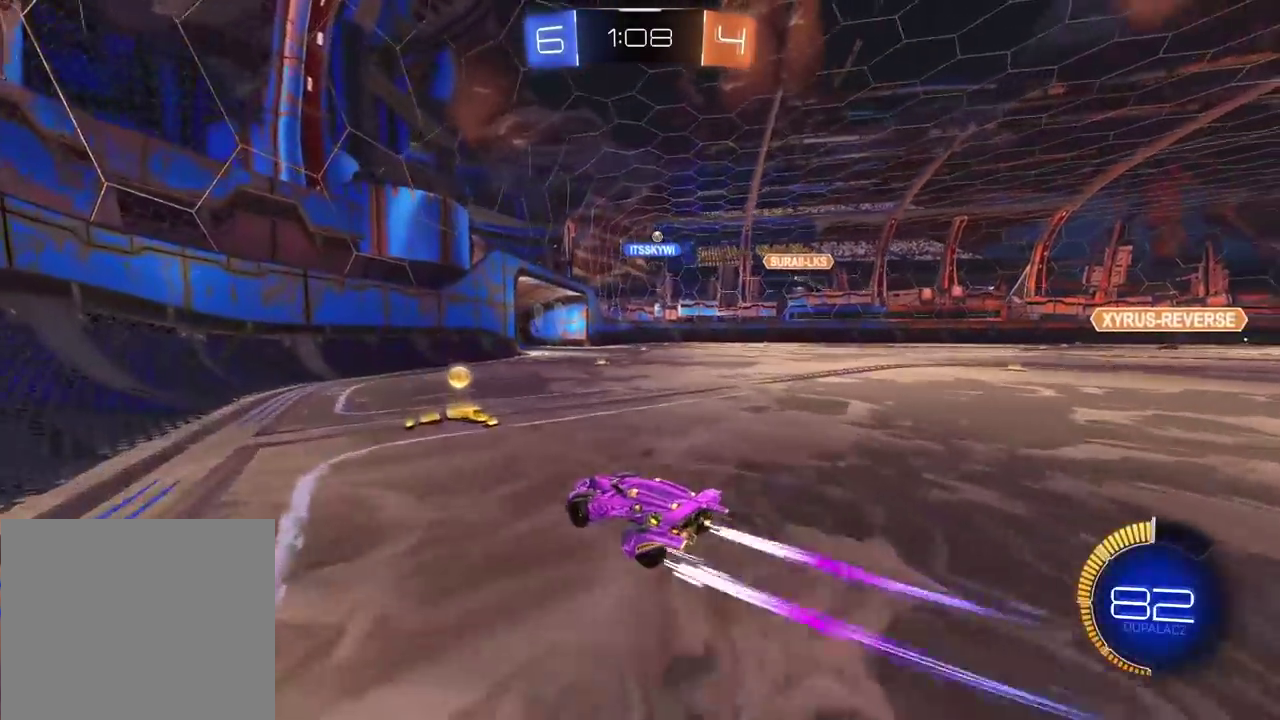
{"buttons": [], "left_stick": "center", "right_stick": "center", "events": [[267, "R2", "up"], [333, "left_stick", "center"]]}
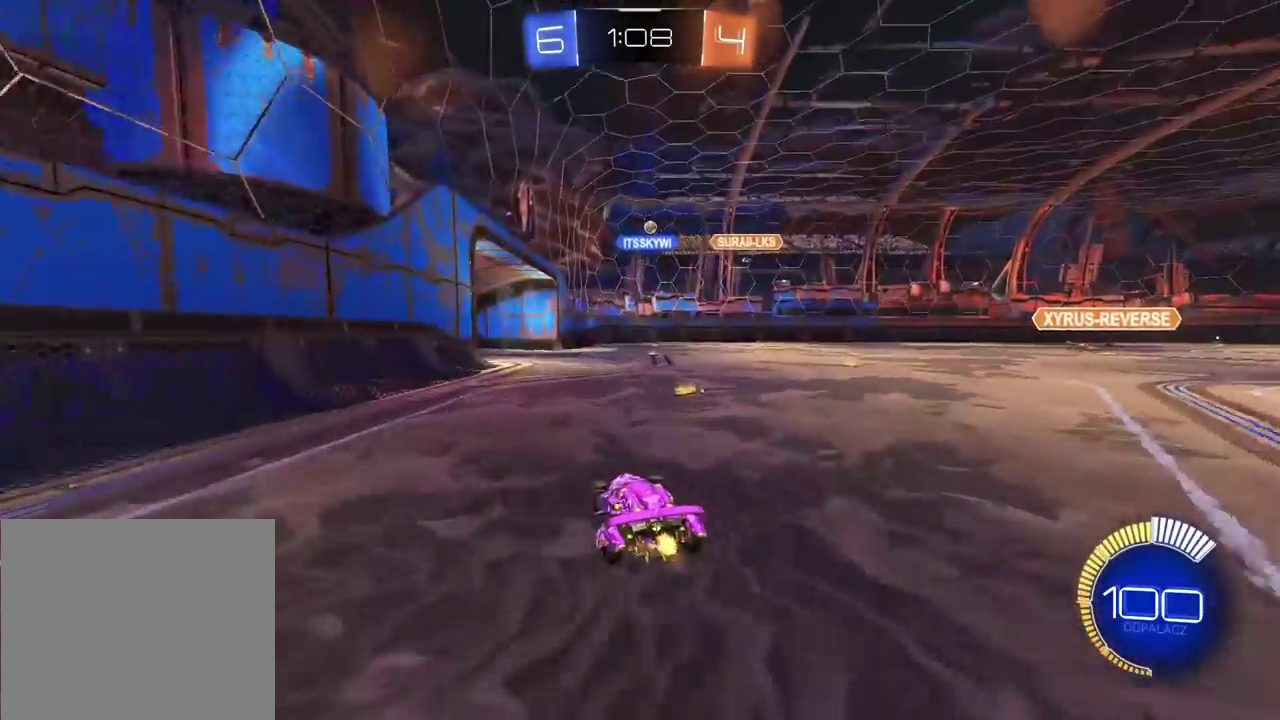
{"buttons": [], "left_stick": "center", "right_stick": "center", "events": []}
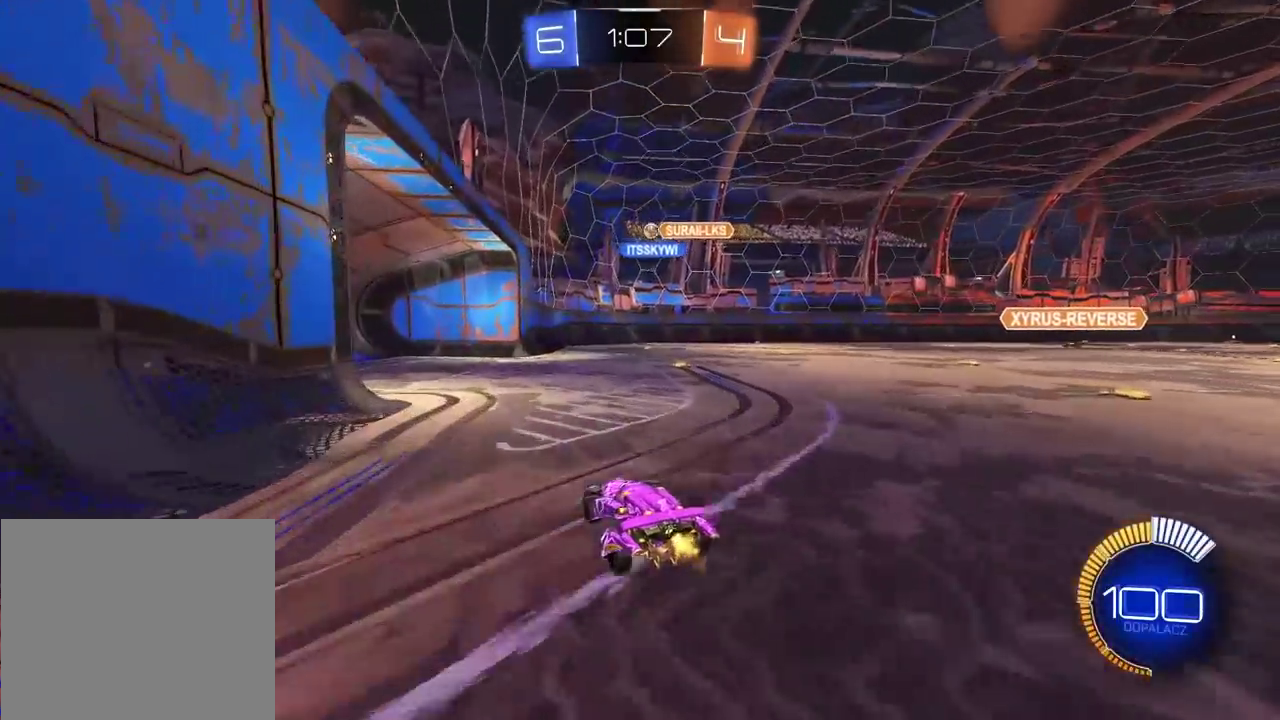
{"buttons": ["R2"], "left_stick": "right", "right_stick": "center", "events": [[333, "R2", "down"], [383, "left_stick", "right"]]}